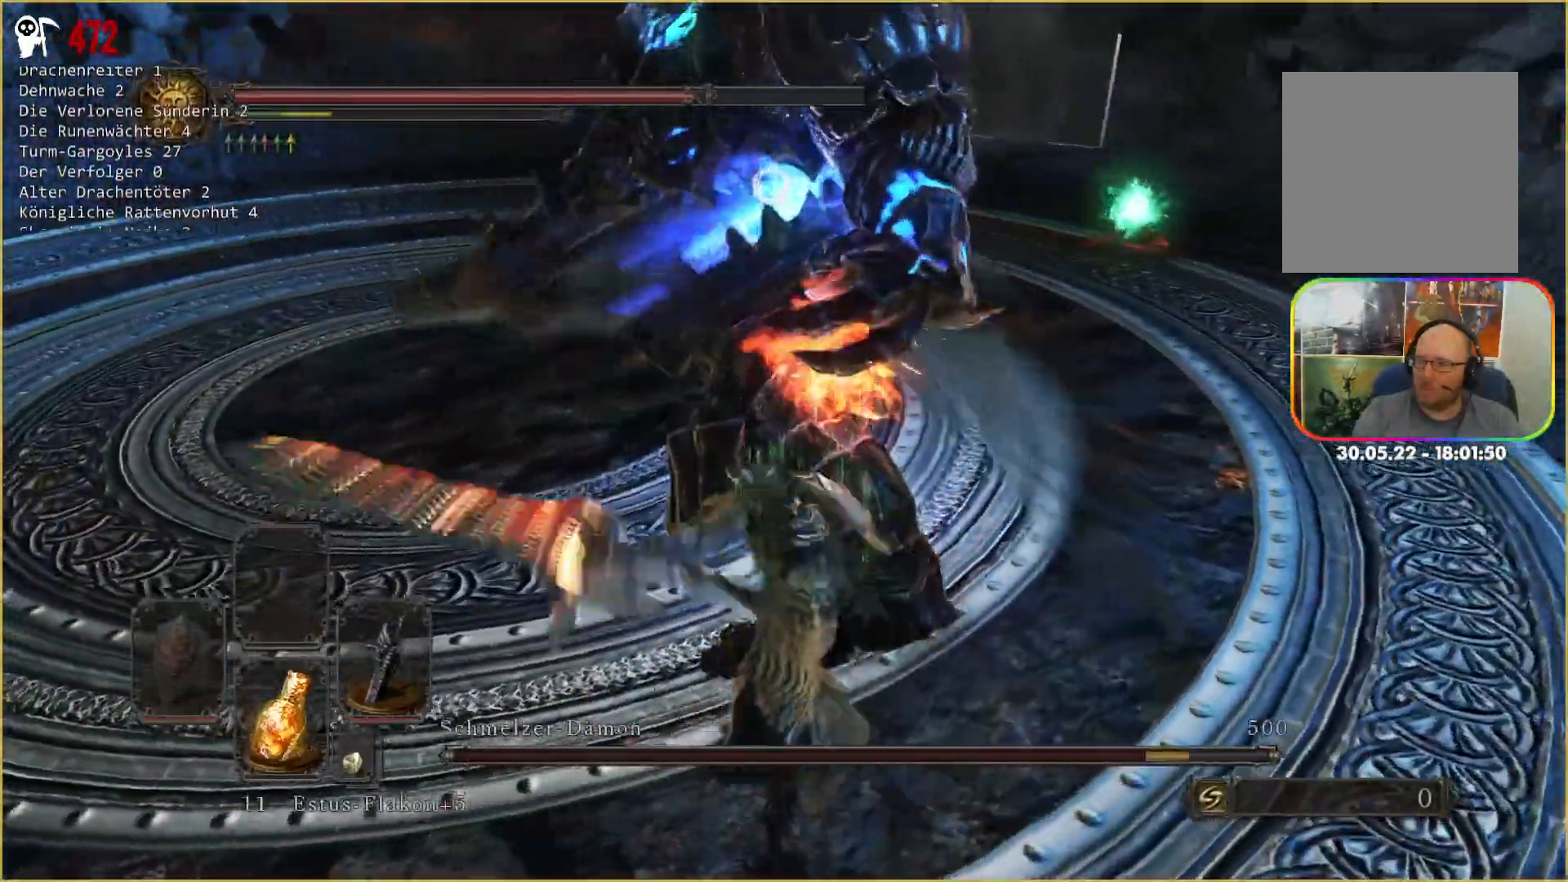
Gameplay with a controller (Xbox layout); each line is a JSON object with the inputs held at the frame after it (dt_ms = milliseconds from this image to that frame). "events" lists button and stick changes between this image and that frame as [ms after this image, input, new state], when the widget could be followed in between. Not read: L3 START.
{"dt_ms": 500, "buttons": [], "left_stick": "up", "right_stick": "center", "events": [[50, "R1", "down"], [183, "R1", "up"], [350, "left_stick", "up"]]}
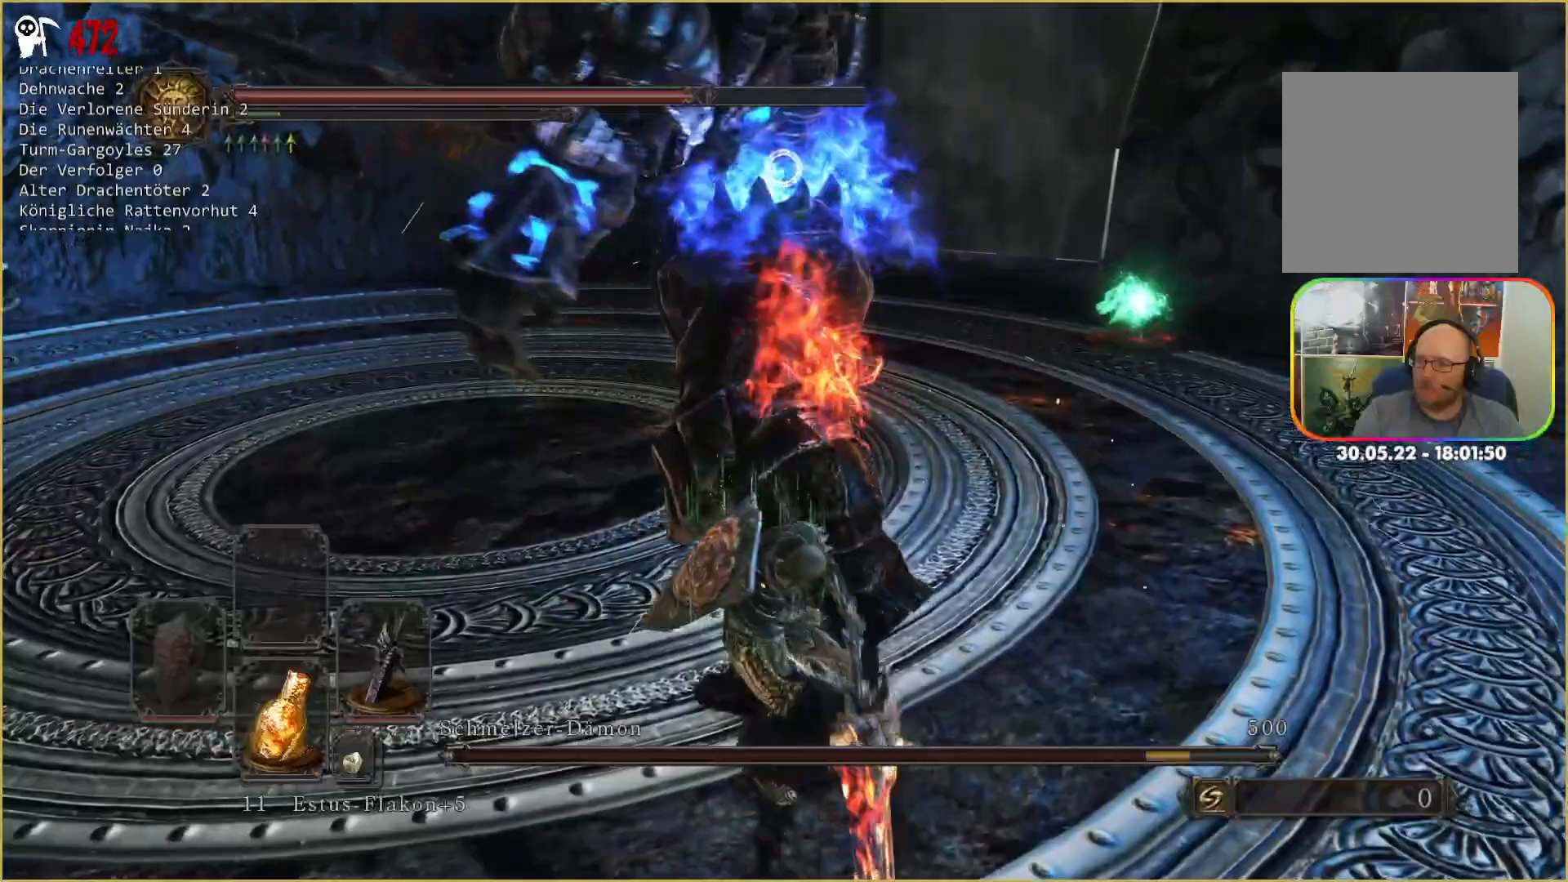
{"dt_ms": 1000, "buttons": [], "left_stick": "center", "right_stick": "center"}
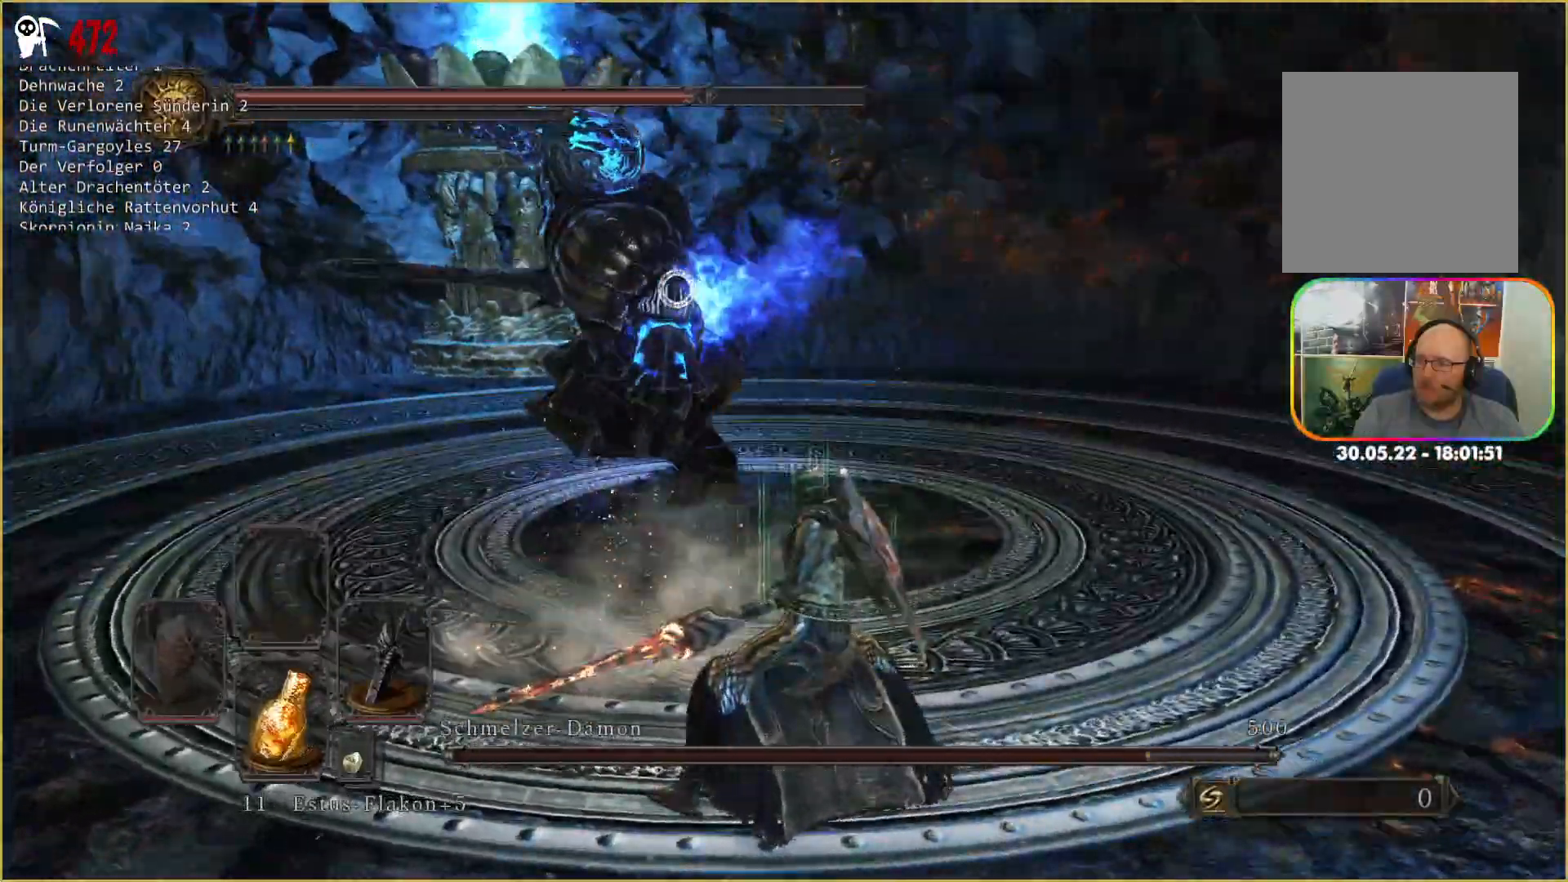
{"dt_ms": 500, "buttons": [], "left_stick": "up-right", "right_stick": "center", "events": [[133, "left_stick", "up-right"]]}
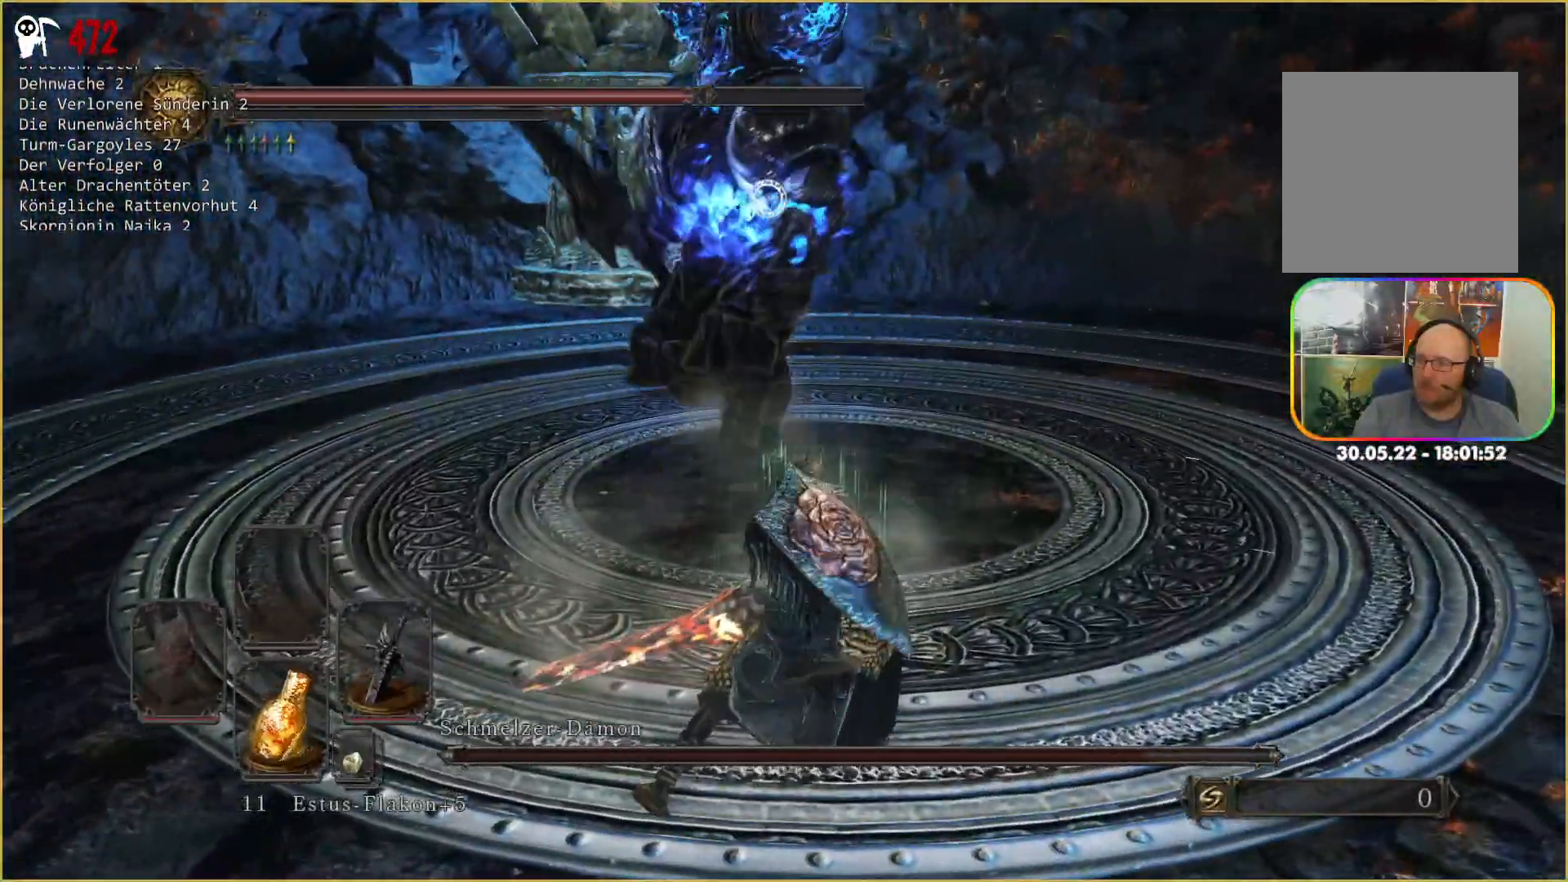
{"dt_ms": 500, "buttons": [], "left_stick": "up-right", "right_stick": "center", "events": []}
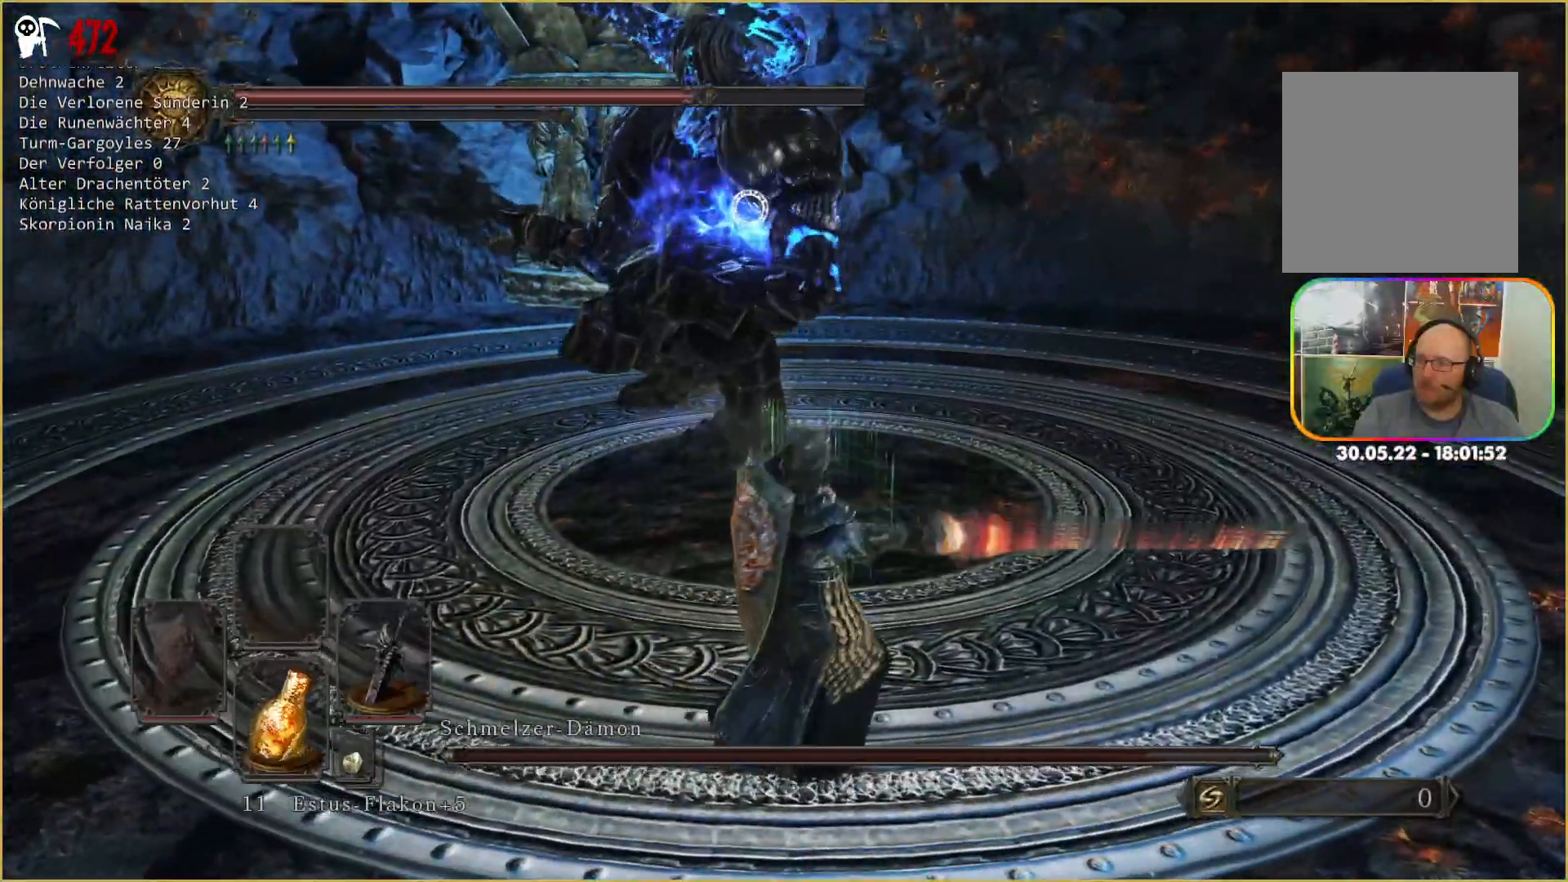
{"dt_ms": 500, "buttons": [], "left_stick": "right", "right_stick": "center", "events": [[350, "left_stick", "right"]]}